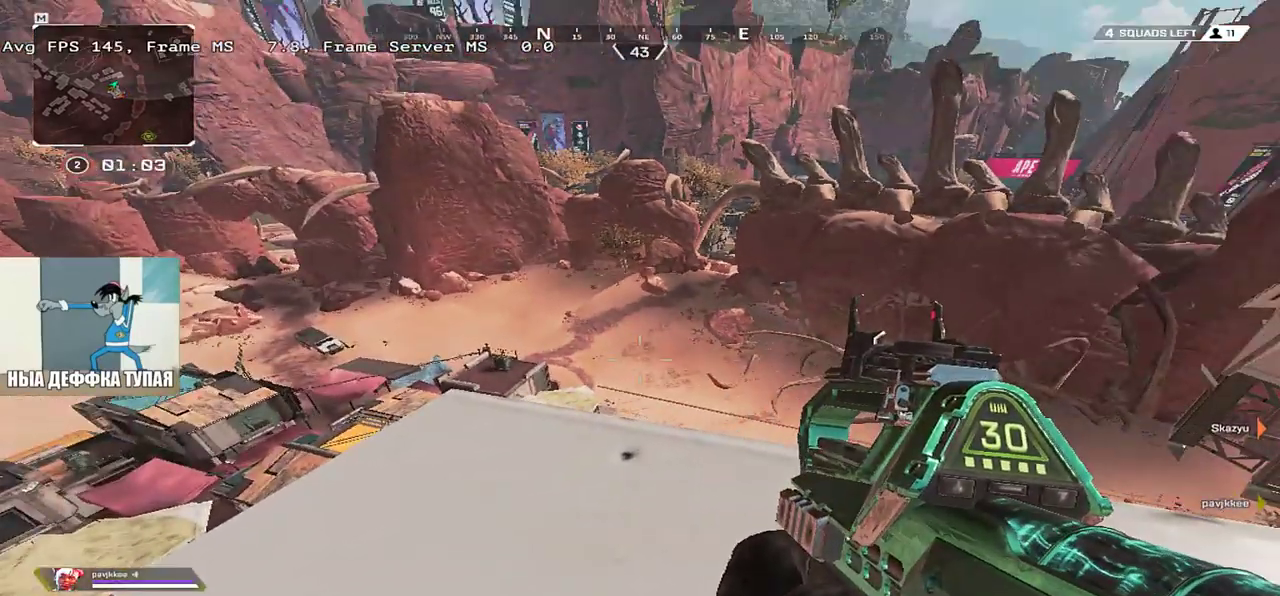
Gameplay with keyboard and mouse; each line is a JSON object with the keys and mouse buttons held at the frame after it. "events" lists presses ("down") and releases ("up") of "1", "2", "3", "4", "5", "a", "alt", "b", "c", "ctrl", "d", "e", "f", "g", "q", "r", "s", "shift", "space", "t", "tab", "v", "w", "x", "z", "mouse_left", "mouse_wheel", "mouse_right", "mouse_mb4" and "mouse_mb5" between this image and that frame as [ms after this image, input, new state], when the widget could be followed in between. "mouse_left", "mouse_wheel", "mouse_right", "mouse_mb4", "mouse_mb5" = the "left", "wheel", "right", "mb4", "mb5" buttons of the "mouse" list. No other keys are recorded. "wheel" means that the mouse wheel is clicked or scrolled. Mouse movement is not recorded.
{"keys": [], "mouse": [], "events": []}
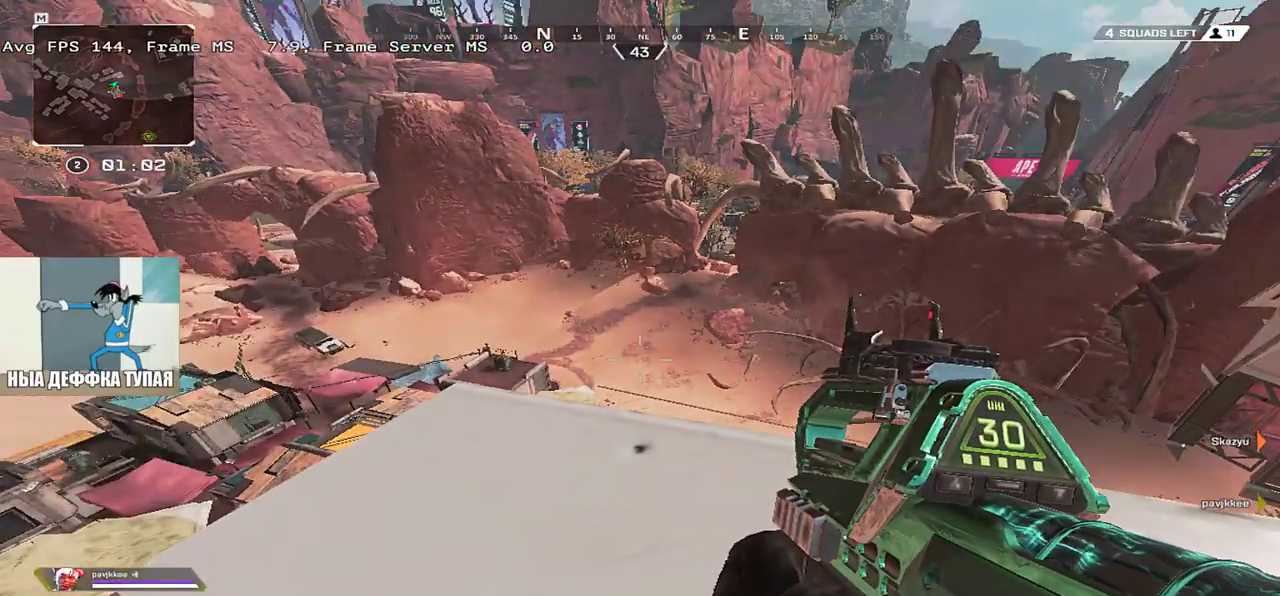
{"keys": [], "mouse": [], "events": []}
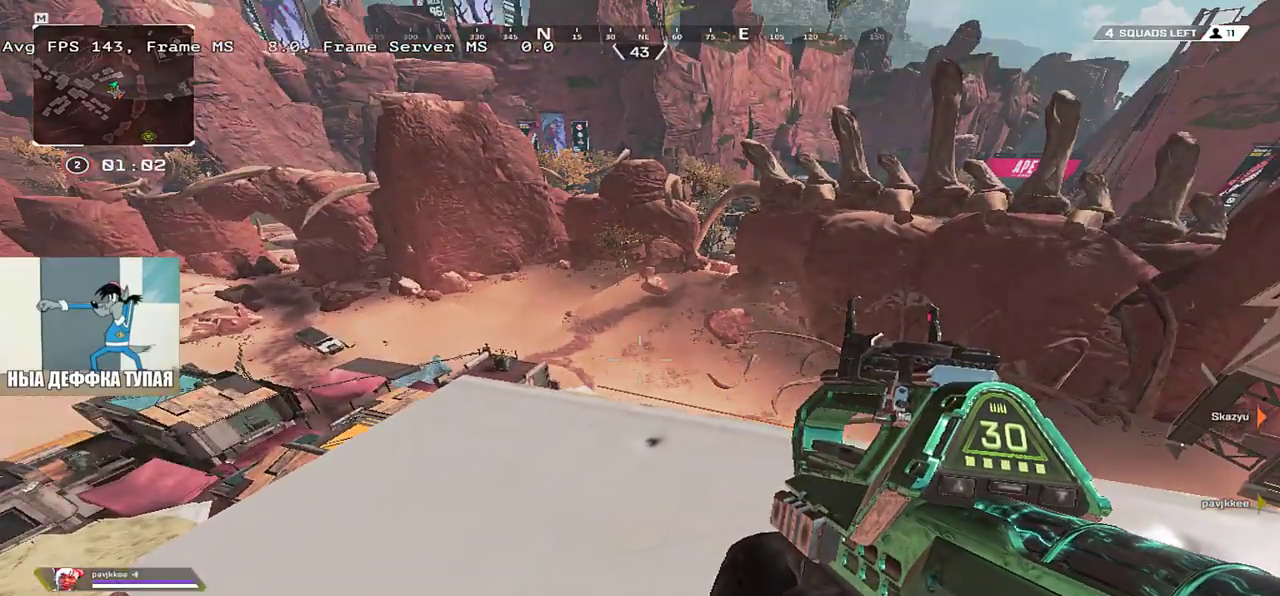
{"keys": [], "mouse": [], "events": []}
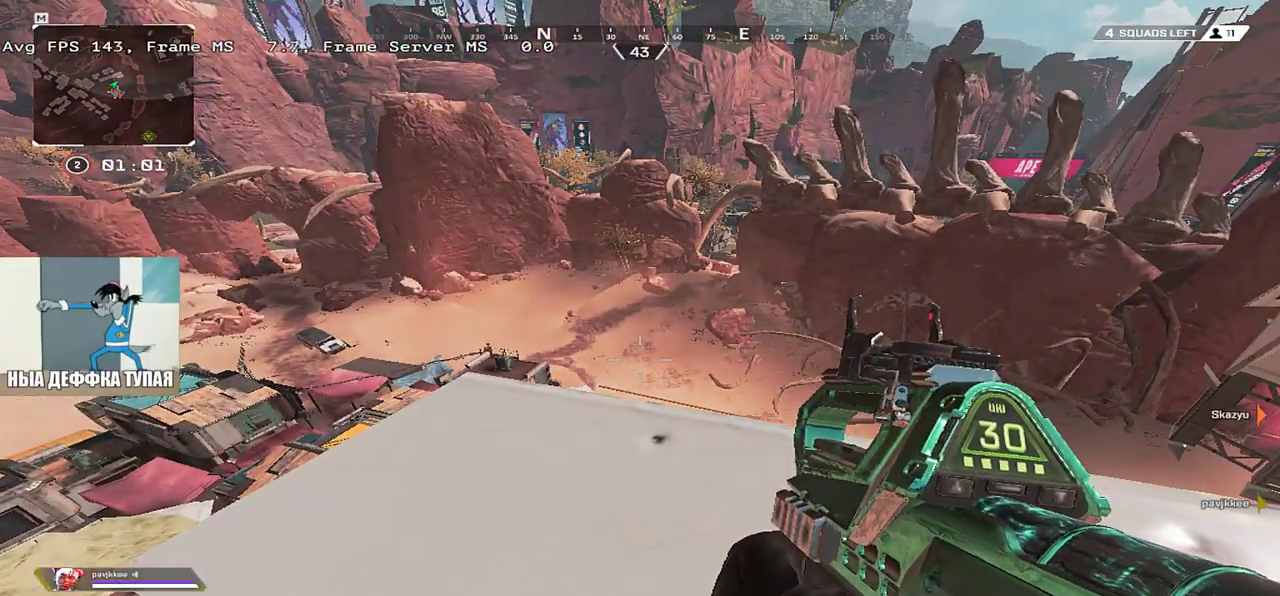
{"keys": [], "mouse": [], "events": []}
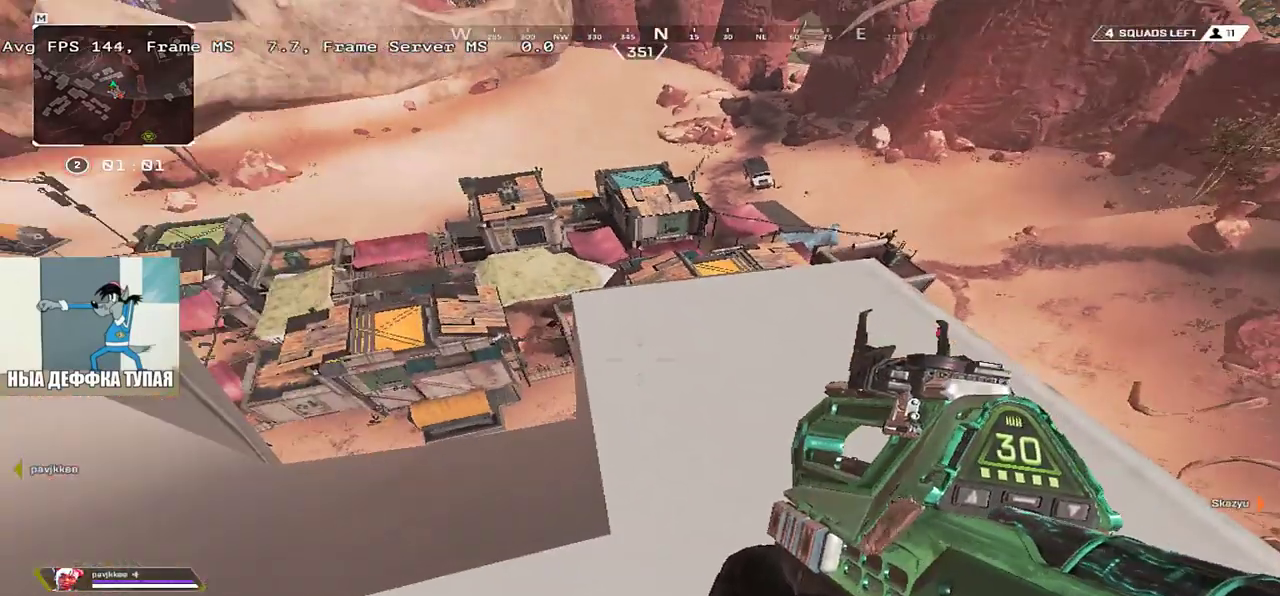
{"keys": ["q", "s"], "mouse": [], "events": [[417, "q", "down"], [467, "s", "down"]]}
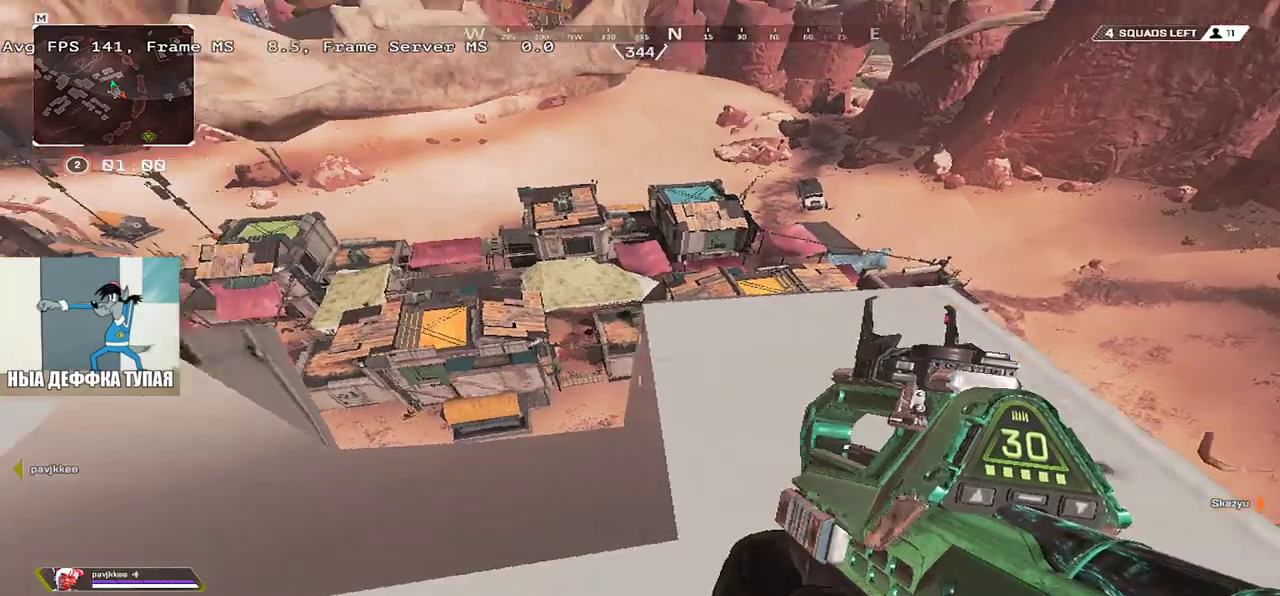
{"keys": [], "mouse": [], "events": [[83, "s", "up"], [133, "q", "up"]]}
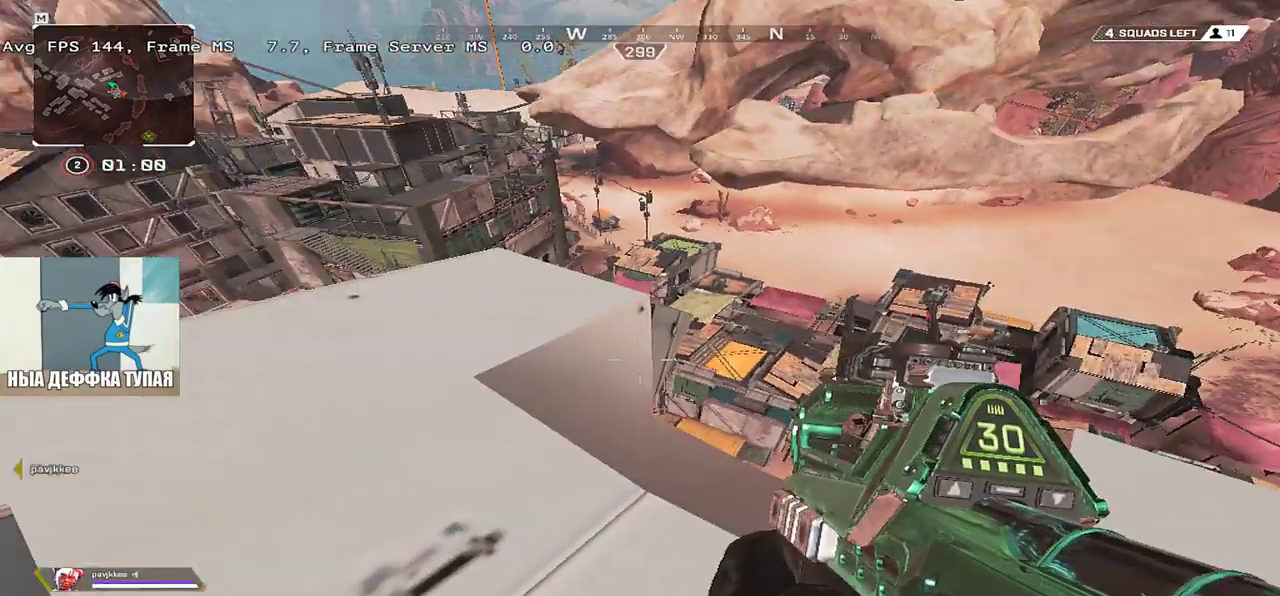
{"keys": [], "mouse": [], "events": [[300, "e", "down"], [500, "e", "up"]]}
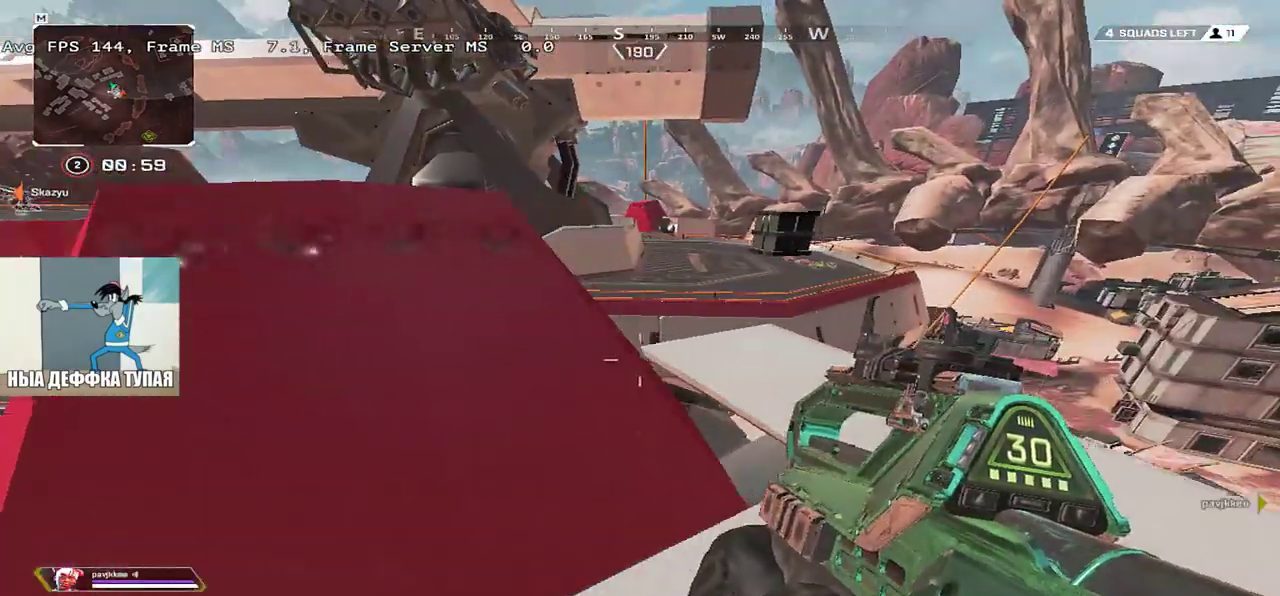
{"keys": [], "mouse": [], "events": [[250, "q", "down"], [500, "q", "up"]]}
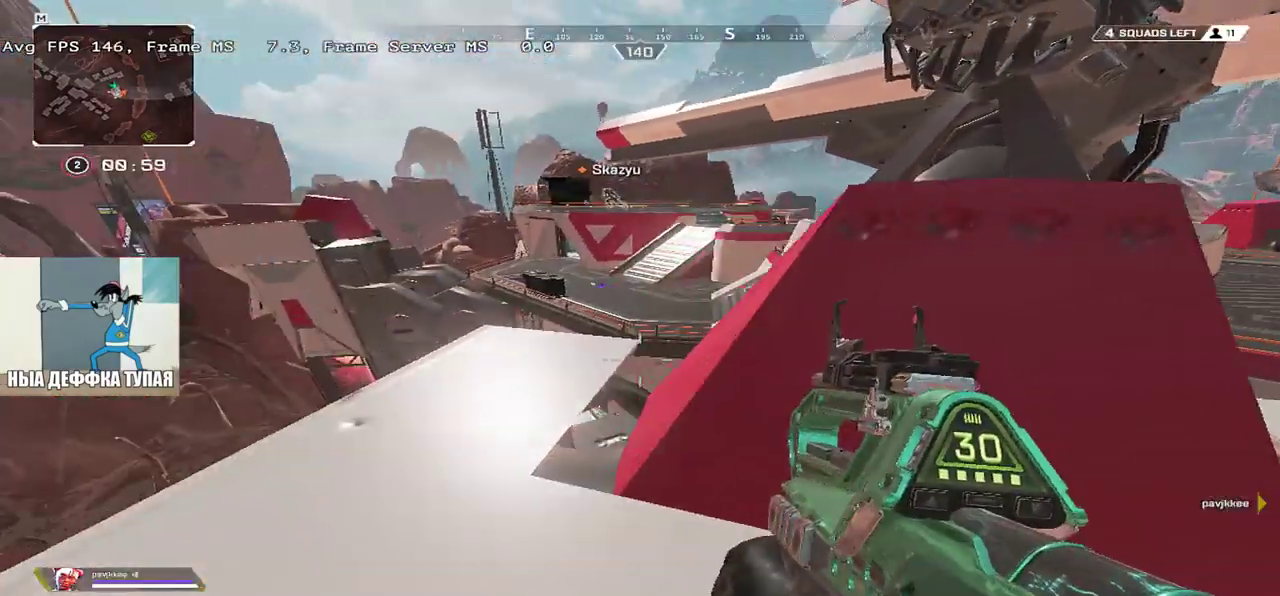
{"keys": ["q", "w"], "mouse": [], "events": [[483, "w", "down"], [500, "q", "down"]]}
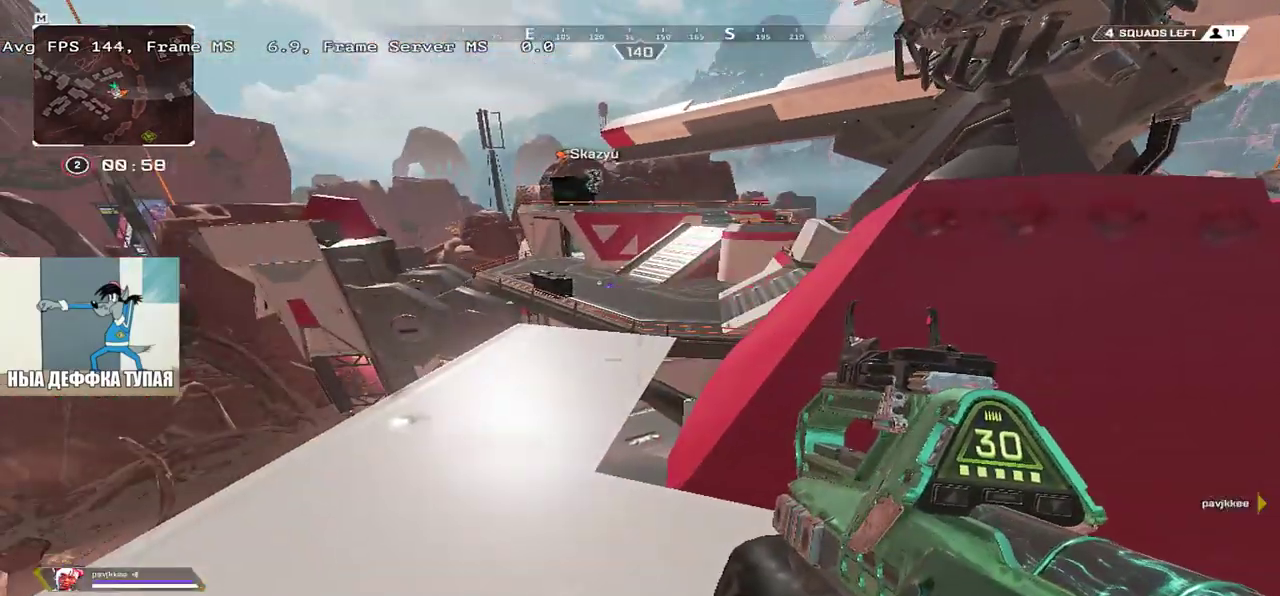
{"keys": [], "mouse": [], "events": [[250, "w", "up"], [267, "q", "up"]]}
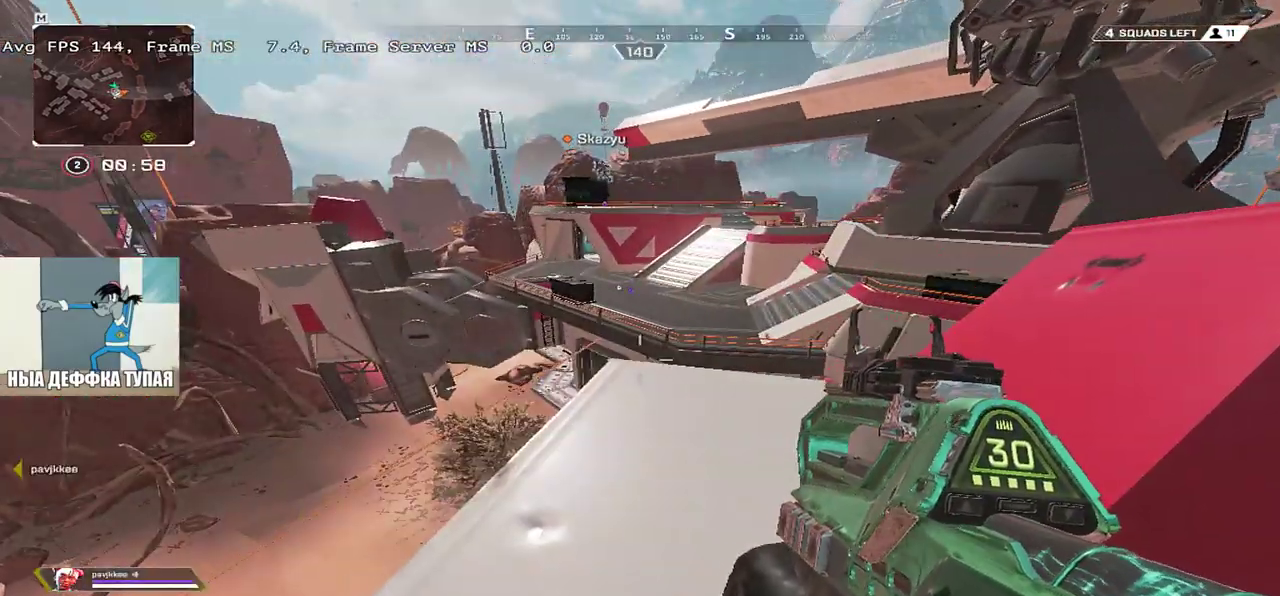
{"keys": ["w"], "mouse": [], "events": [[350, "w", "down"]]}
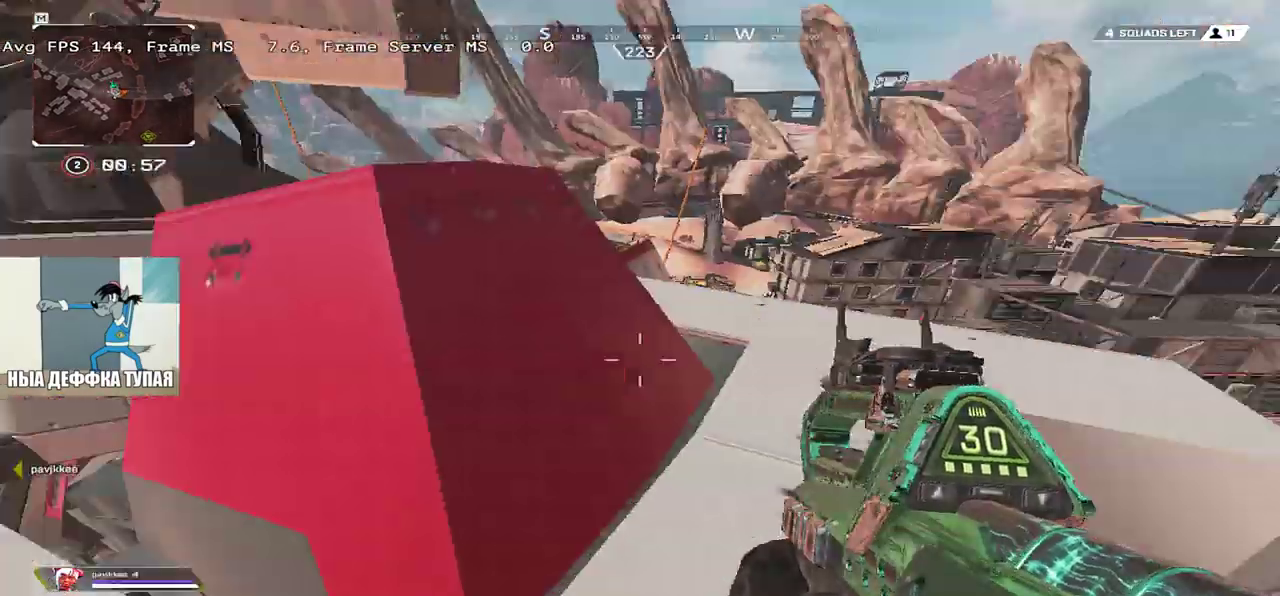
{"keys": ["q", "w"], "mouse": [], "events": [[100, "q", "down"]]}
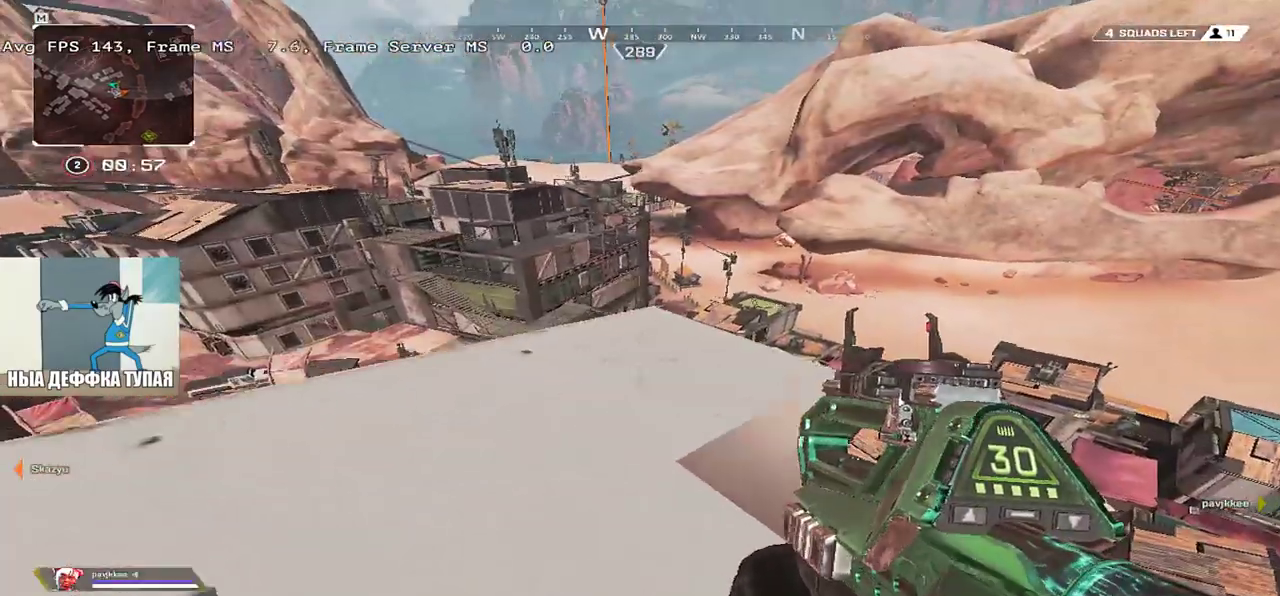
{"keys": ["q", "w"], "mouse": [], "events": [[83, "w", "up"], [167, "w", "down"]]}
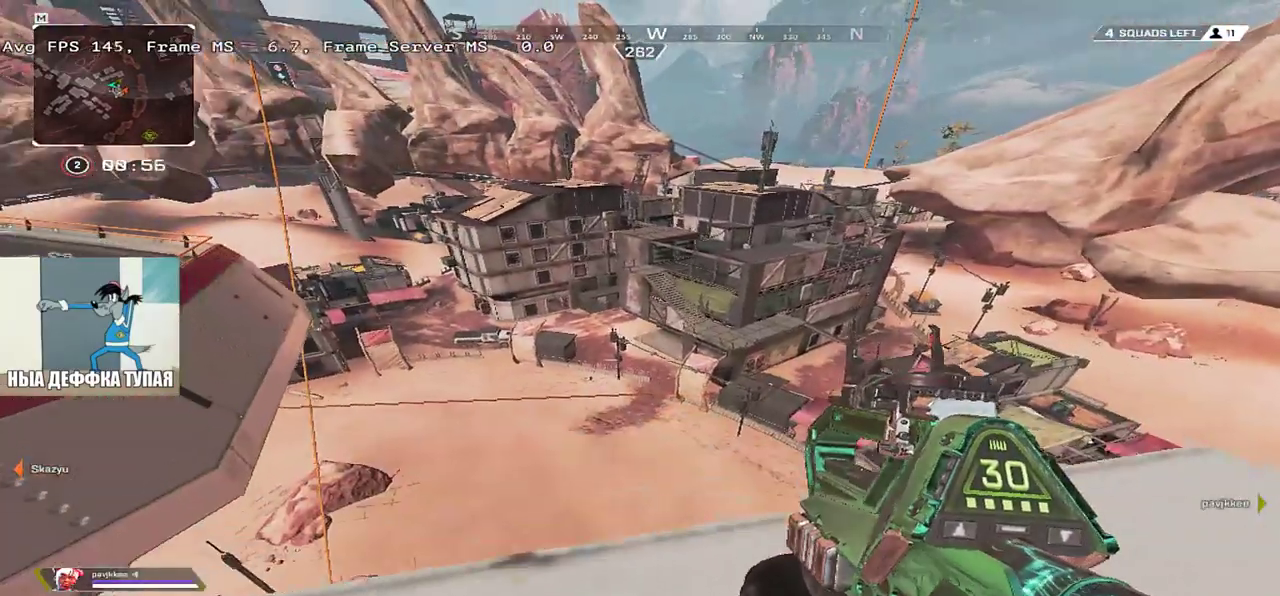
{"keys": ["e"], "mouse": [], "events": [[17, "w", "up"], [83, "q", "up"], [417, "e", "down"]]}
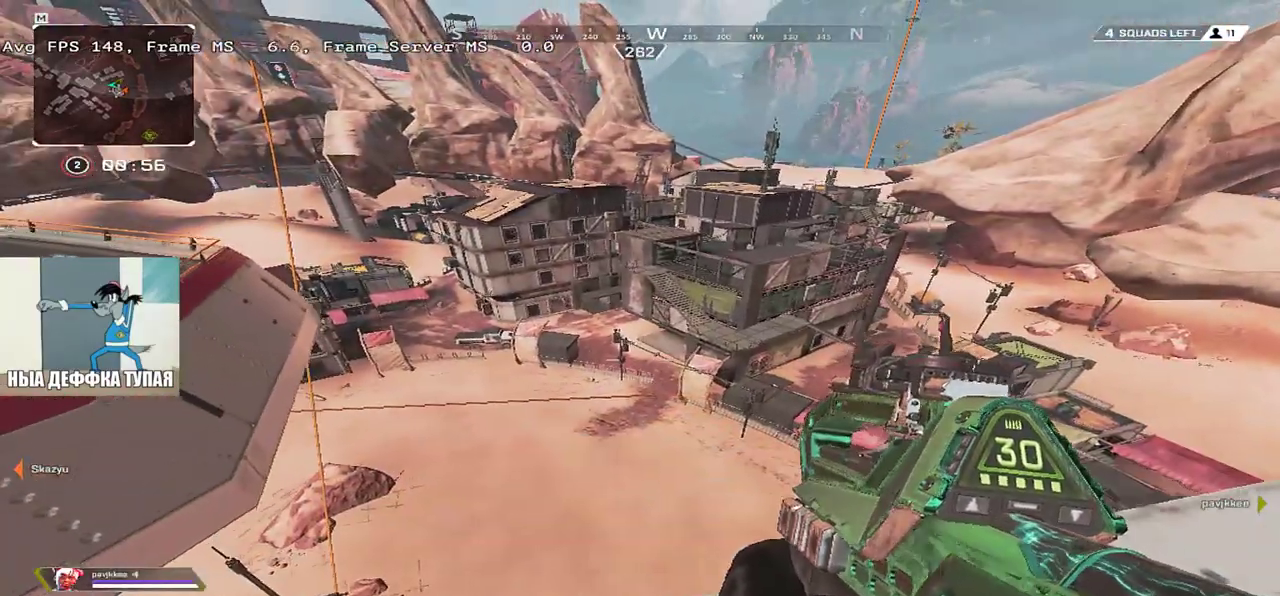
{"keys": ["e", "w"], "mouse": [], "events": [[83, "w", "down"]]}
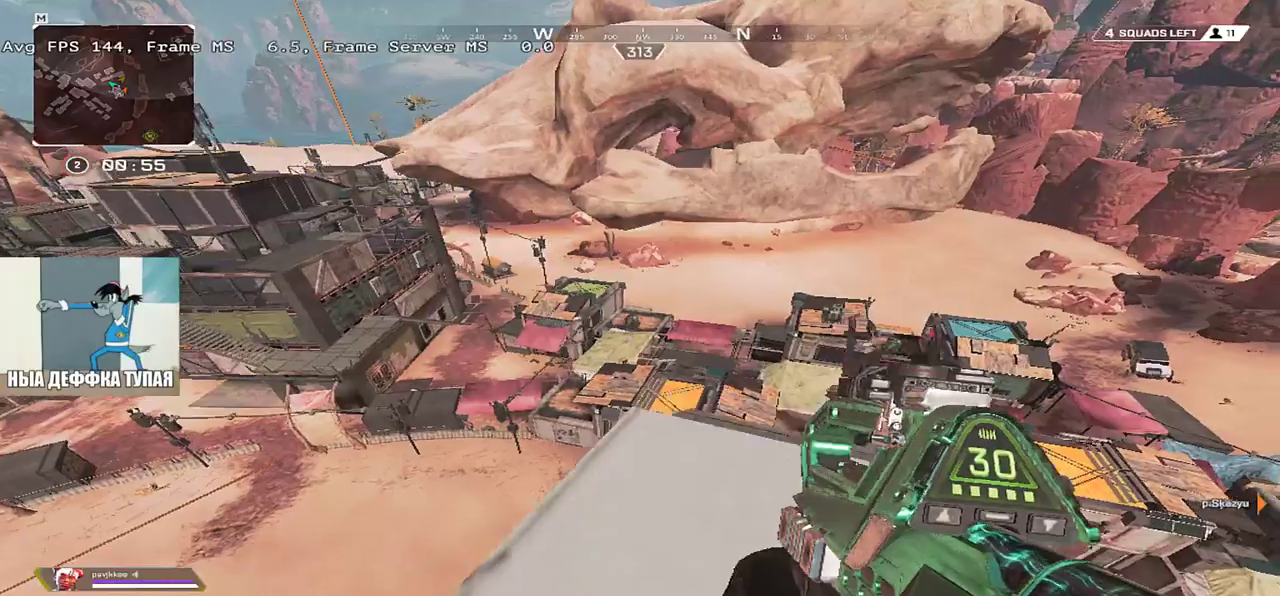
{"keys": [], "mouse": [], "events": [[100, "e", "up"], [100, "w", "up"]]}
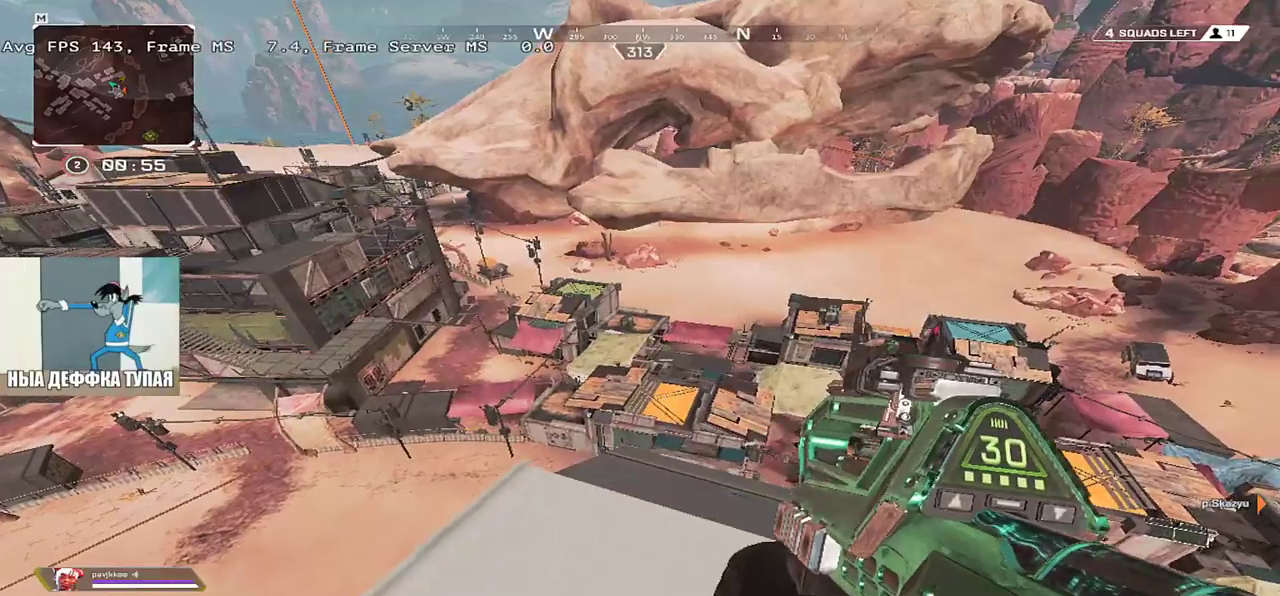
{"keys": ["s"], "mouse": [], "events": [[83, "q", "down"], [167, "s", "down"], [383, "q", "up"]]}
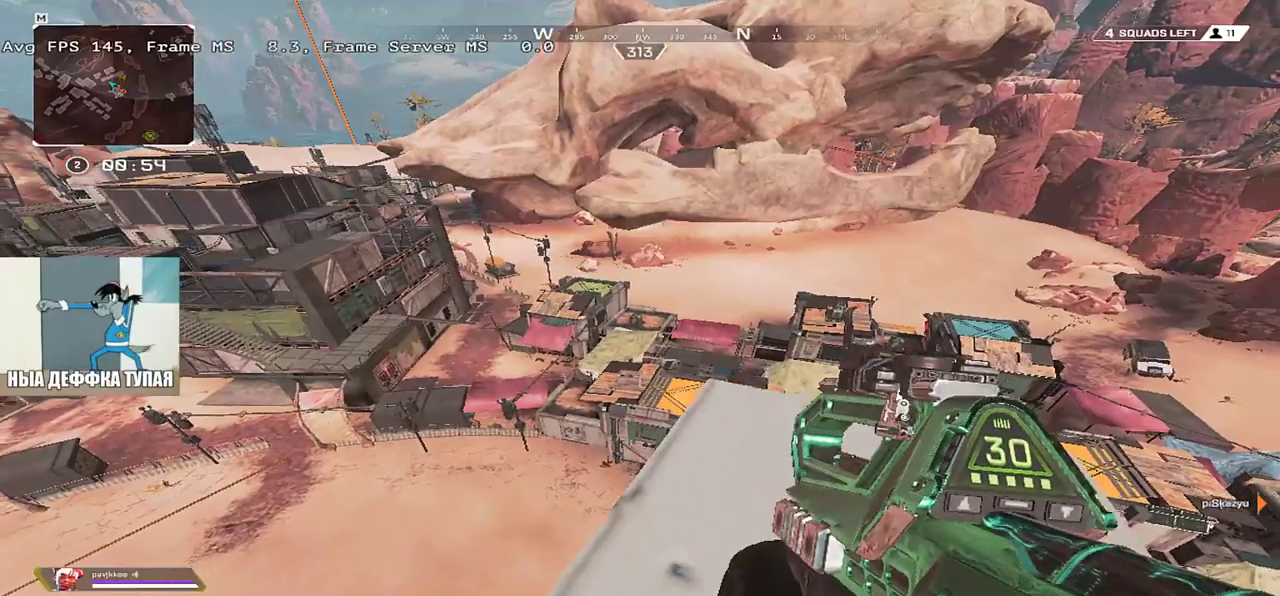
{"keys": ["e"], "mouse": [], "events": [[100, "s", "up"], [250, "e", "down"]]}
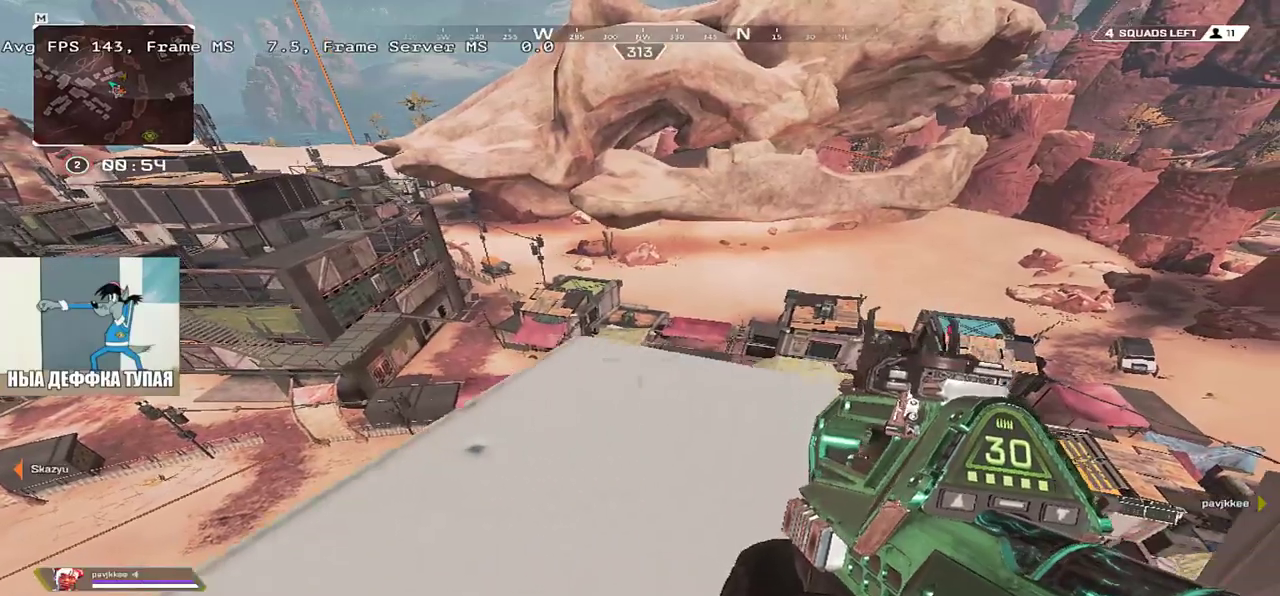
{"keys": ["q"], "mouse": [], "events": [[250, "e", "up"], [267, "q", "down"]]}
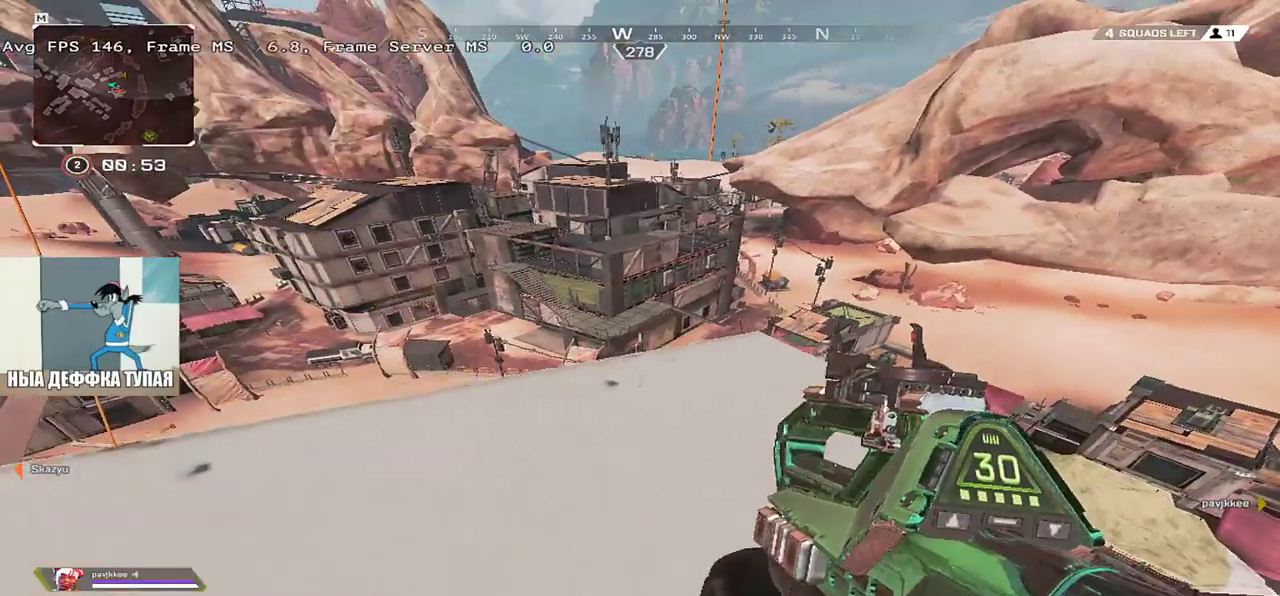
{"keys": ["e"], "mouse": [], "events": [[117, "q", "up"], [450, "e", "down"]]}
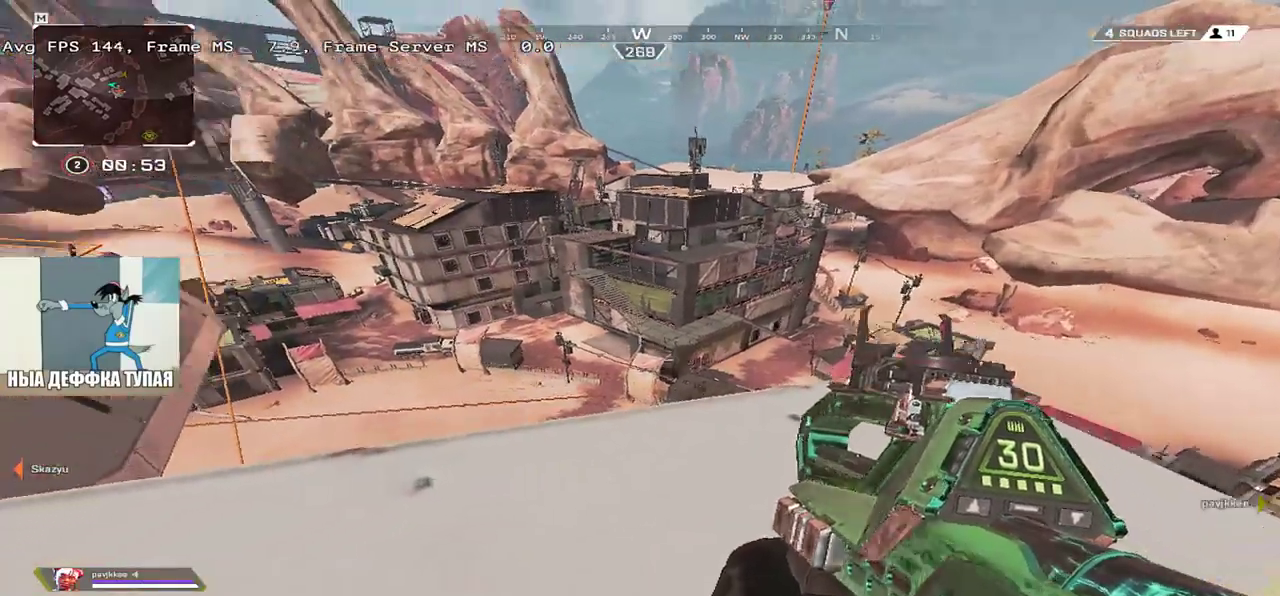
{"keys": [], "mouse": [], "events": [[83, "e", "up"]]}
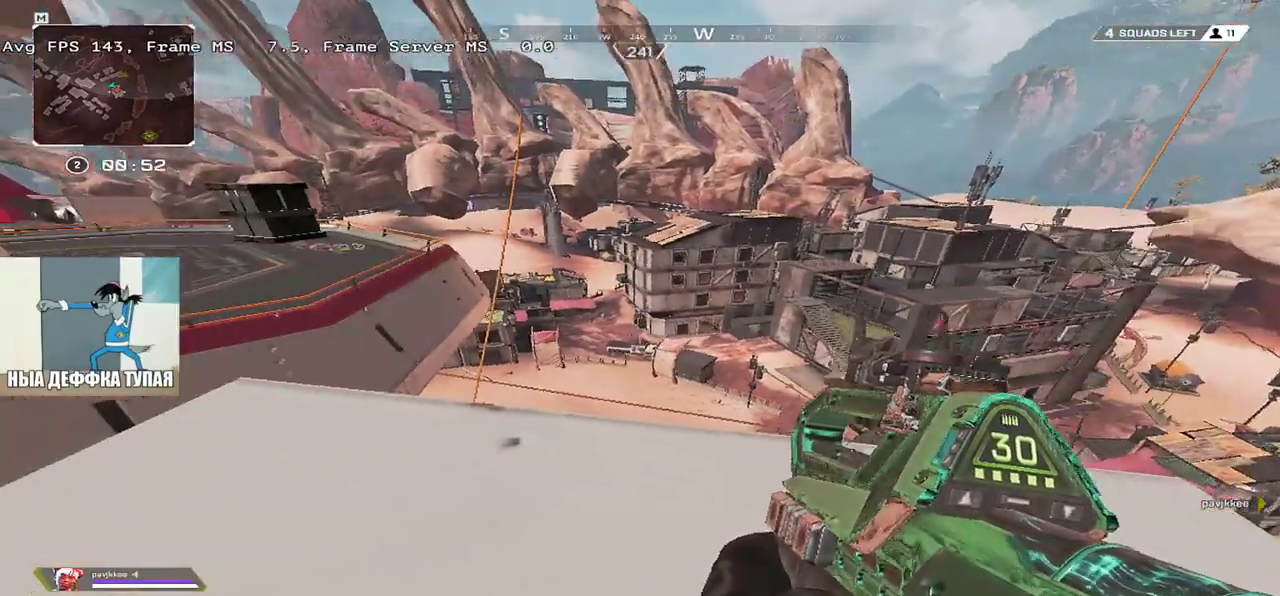
{"keys": [], "mouse": [], "events": [[83, "e", "down"], [100, "w", "down"], [283, "w", "up"], [350, "e", "up"]]}
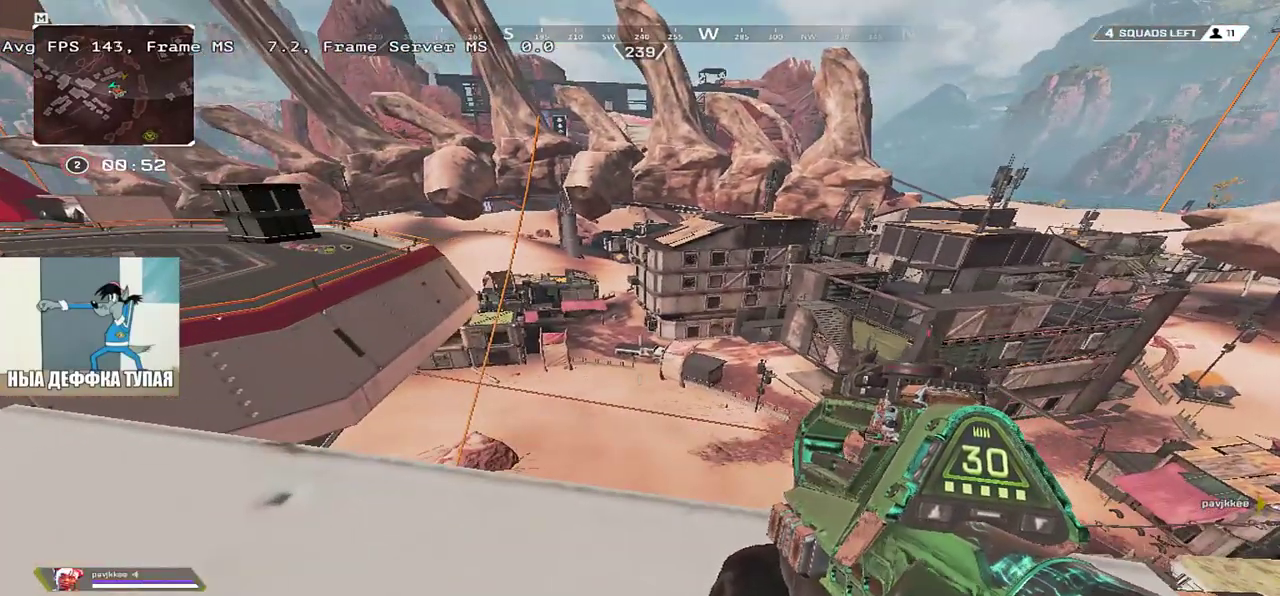
{"keys": [], "mouse": [], "events": [[217, "q", "down"], [483, "q", "up"]]}
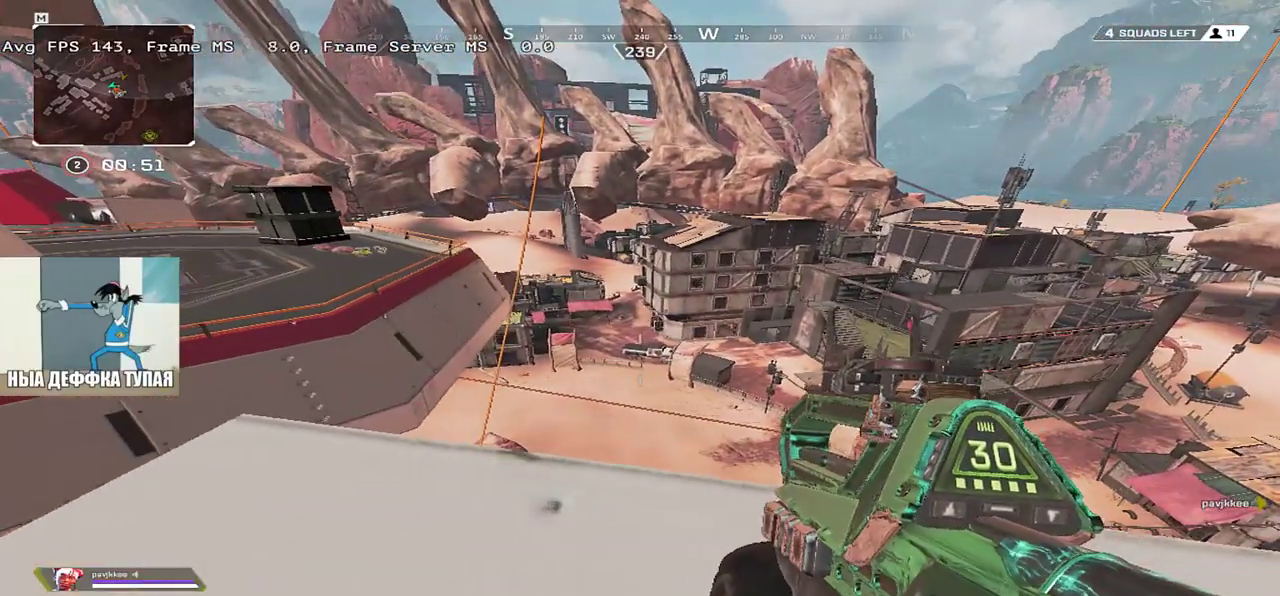
{"keys": [], "mouse": [], "events": []}
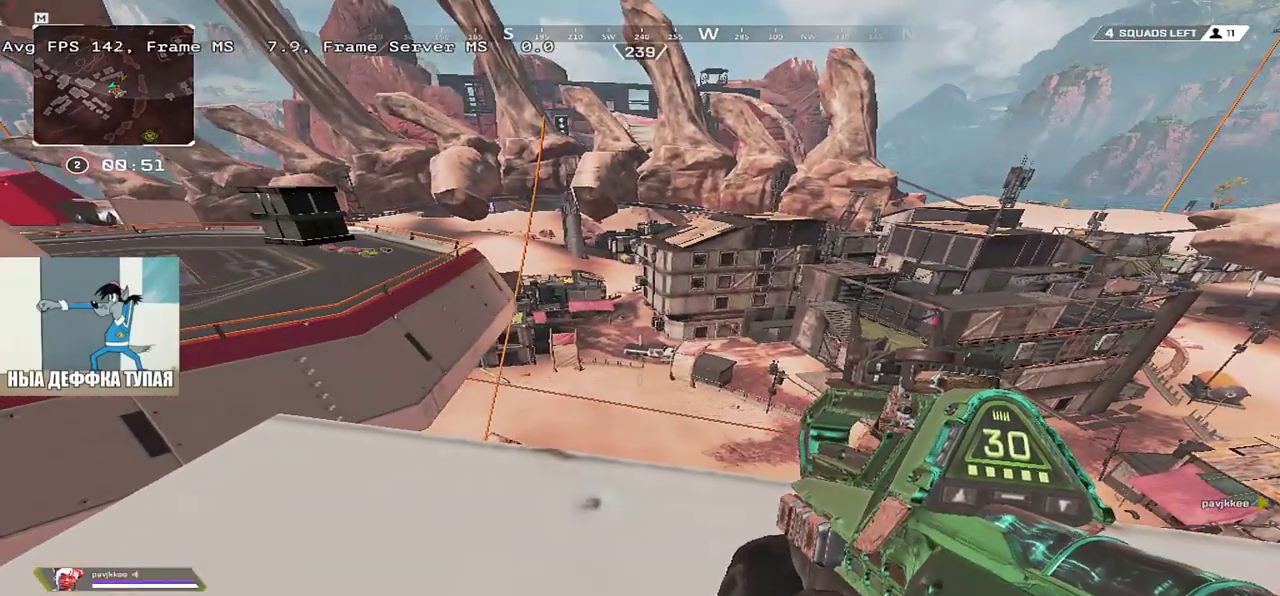
{"keys": [], "mouse": [], "events": [[50, "e", "down"], [150, "w", "down"], [250, "e", "up"], [300, "w", "up"]]}
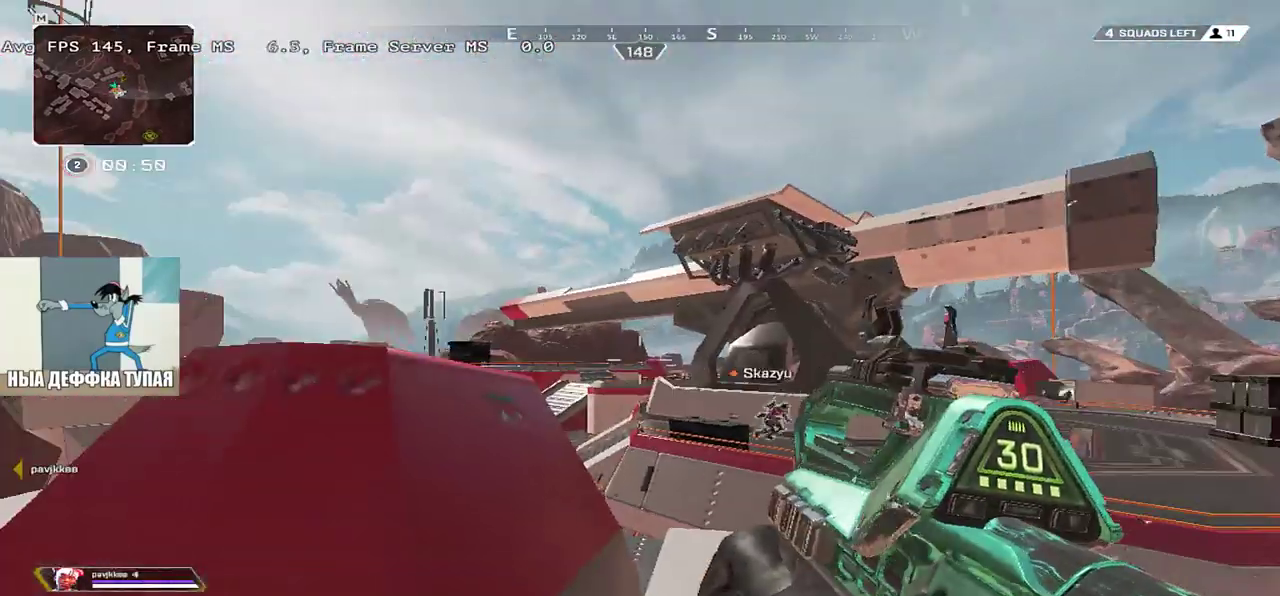
{"keys": [], "mouse": [], "events": [[83, "q", "down"], [167, "q", "up"]]}
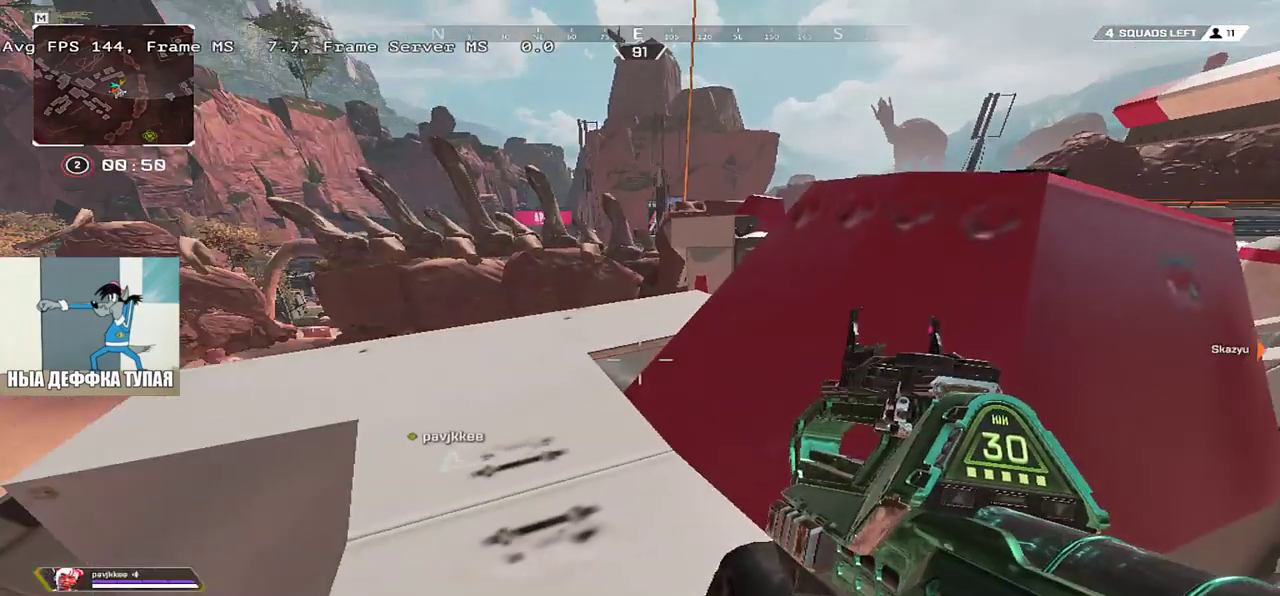
{"keys": [], "mouse": [], "events": [[183, "w", "down"], [300, "w", "up"], [433, "e", "down"], [500, "e", "up"]]}
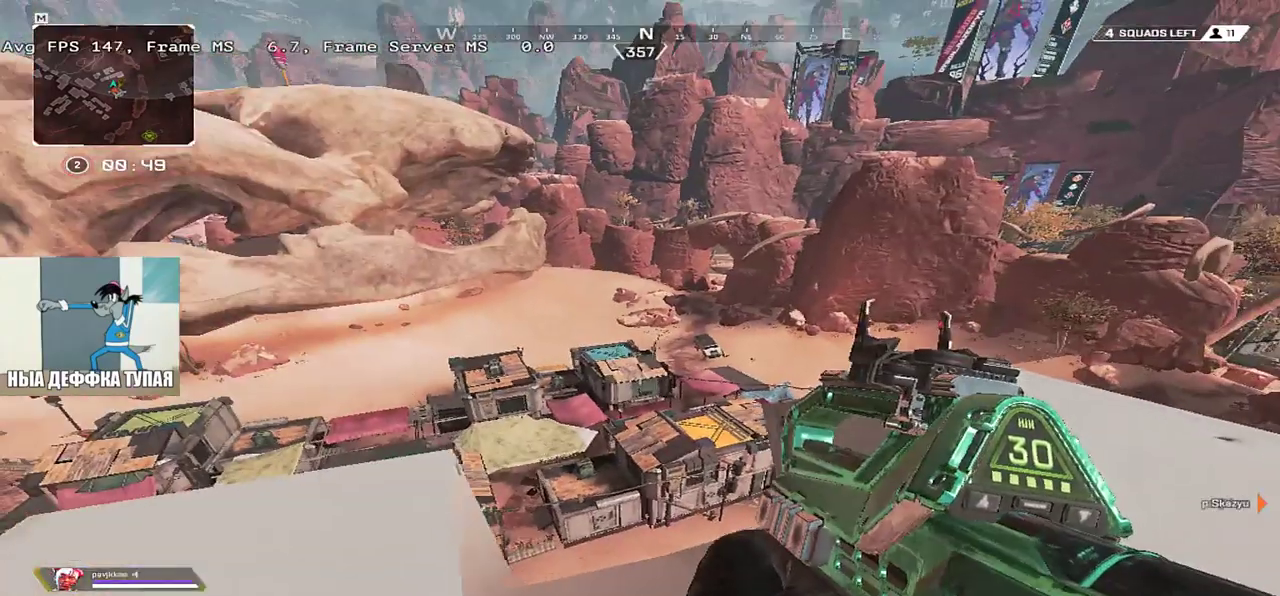
{"keys": [], "mouse": [], "events": [[183, "q", "down"], [500, "q", "up"]]}
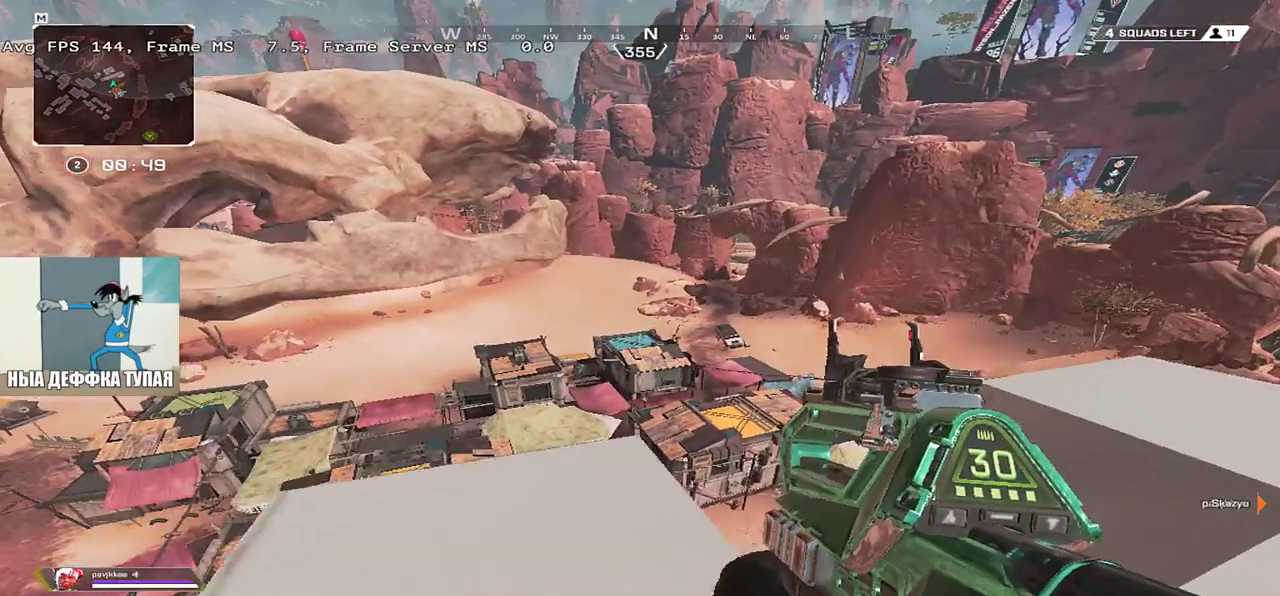
{"keys": [], "mouse": [], "events": [[83, "e", "down"], [350, "e", "up"]]}